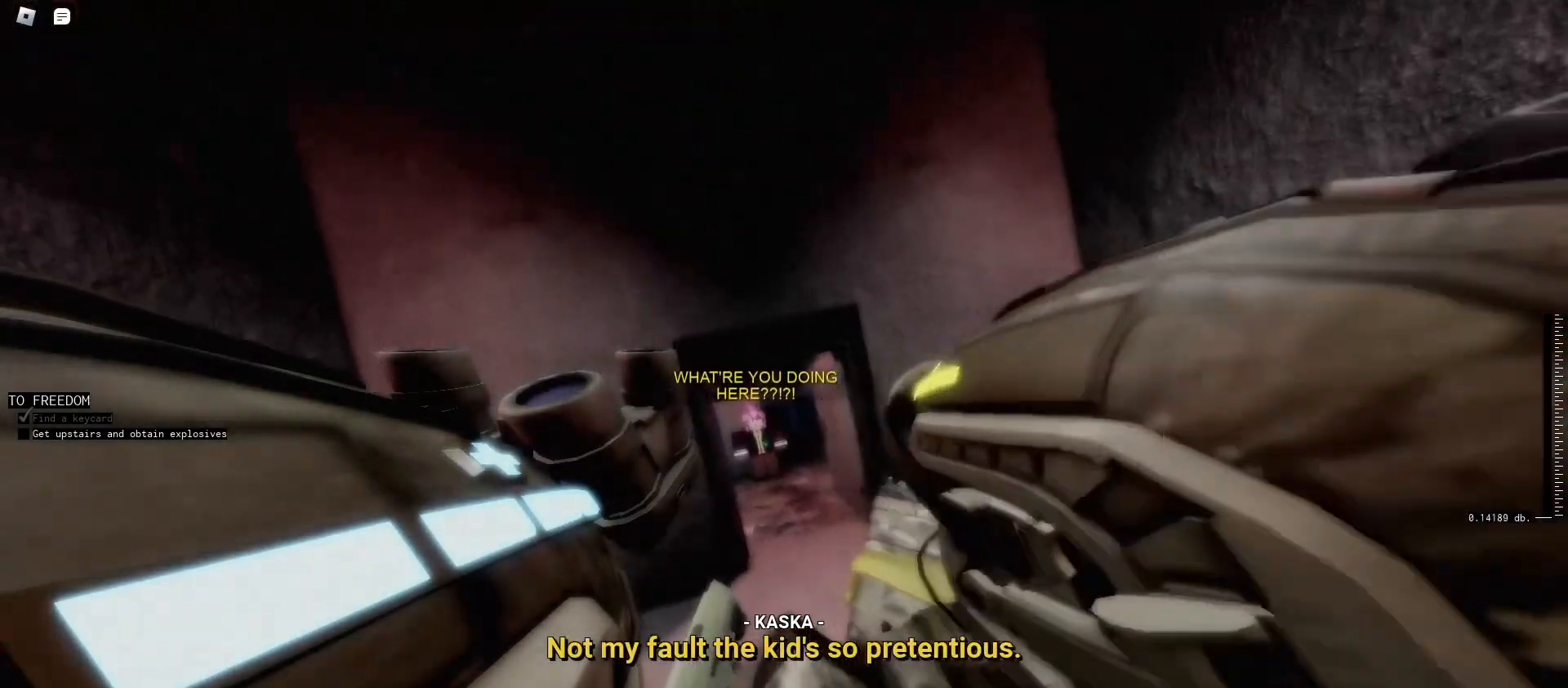
Gameplay with keyboard and mouse; each line is a JSON object with the keys and mouse buttons held at the frame after it. "events" lists presses ("down") and releases ("up") of "1", "2", "3", "4", "5", "a", "alt", "c", "caps_lock", "ctrl", "d", "e", "f", "g", "q", "r", "s", "shift", "t", "tab", "v", "w", "x", "z", "mouse_left", "mouse_wheel" and "mouse_right" between this image and that frame as [ms after this image, input, new state], when the widget could be followed in between. "mouse_left", "mouse_wheel", "mouse_right" = the "left", "wheel", "right" buttons of the "mouse" list. No other keys are recorded. "wheel" means that the mouse wheel is clicked or scrolled. Not read: mouse_move.
{"keys": ["f"], "mouse": ["right"], "events": [[100, "f", "up"], [500, "f", "down"], [500, "w", "up"]]}
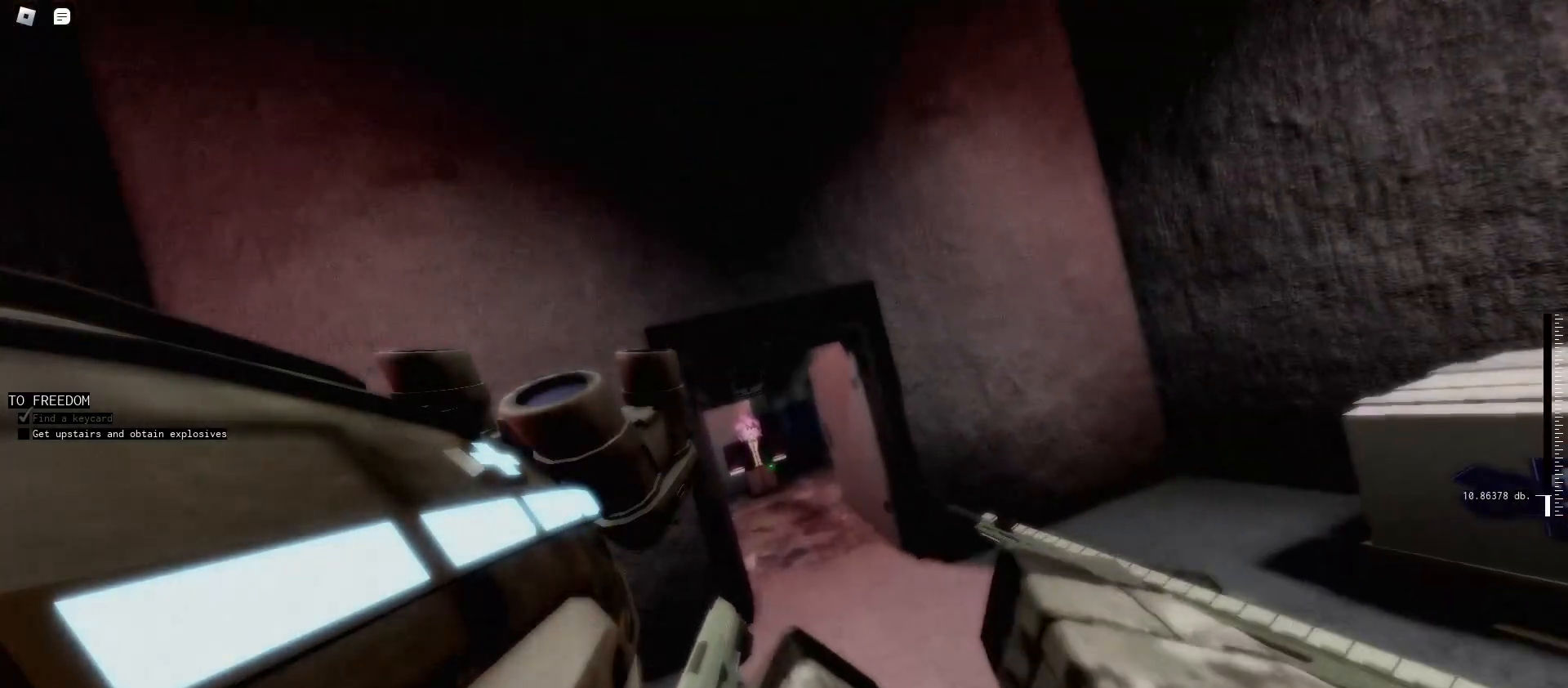
{"keys": [], "mouse": ["right"], "events": [[100, "f", "up"]]}
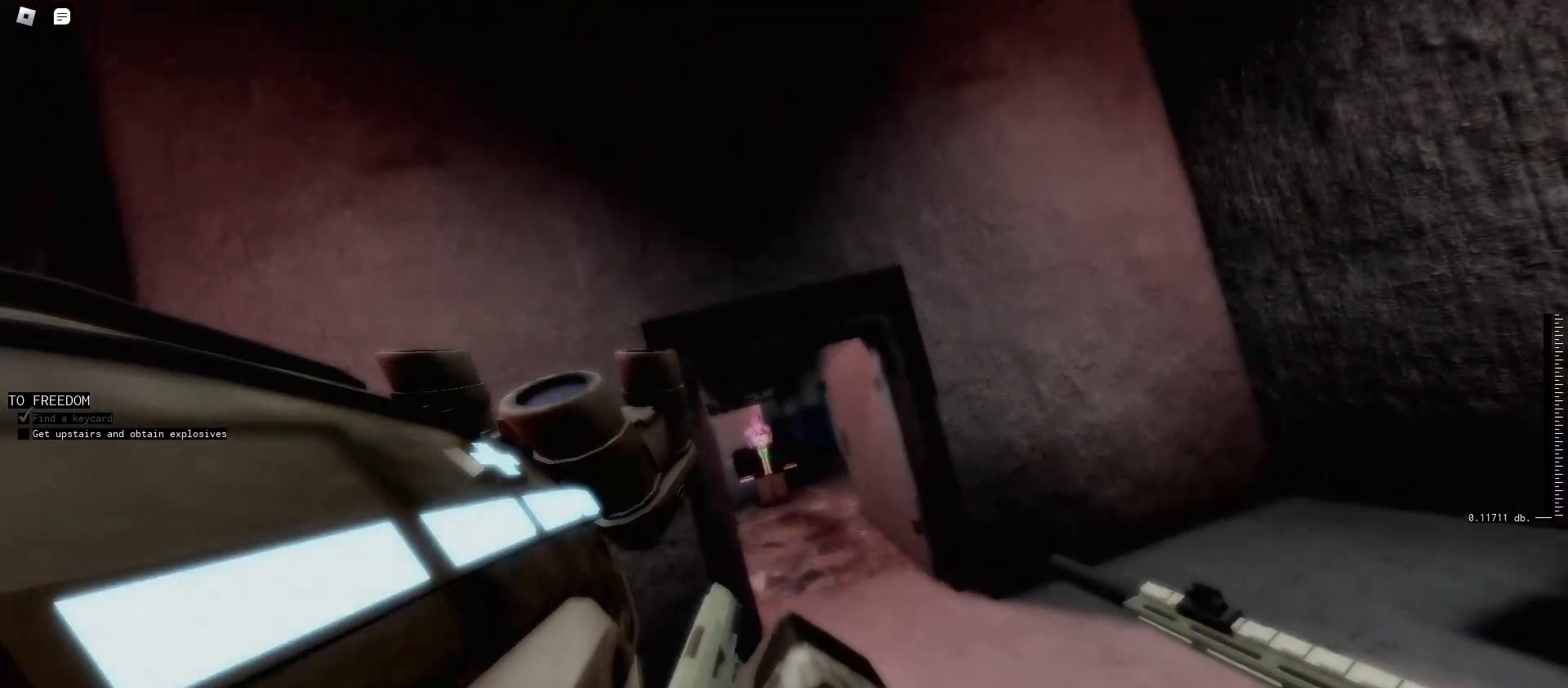
{"keys": ["f"], "mouse": ["right"], "events": [[300, "f", "down"], [400, "f", "up"], [433, "f", "down"]]}
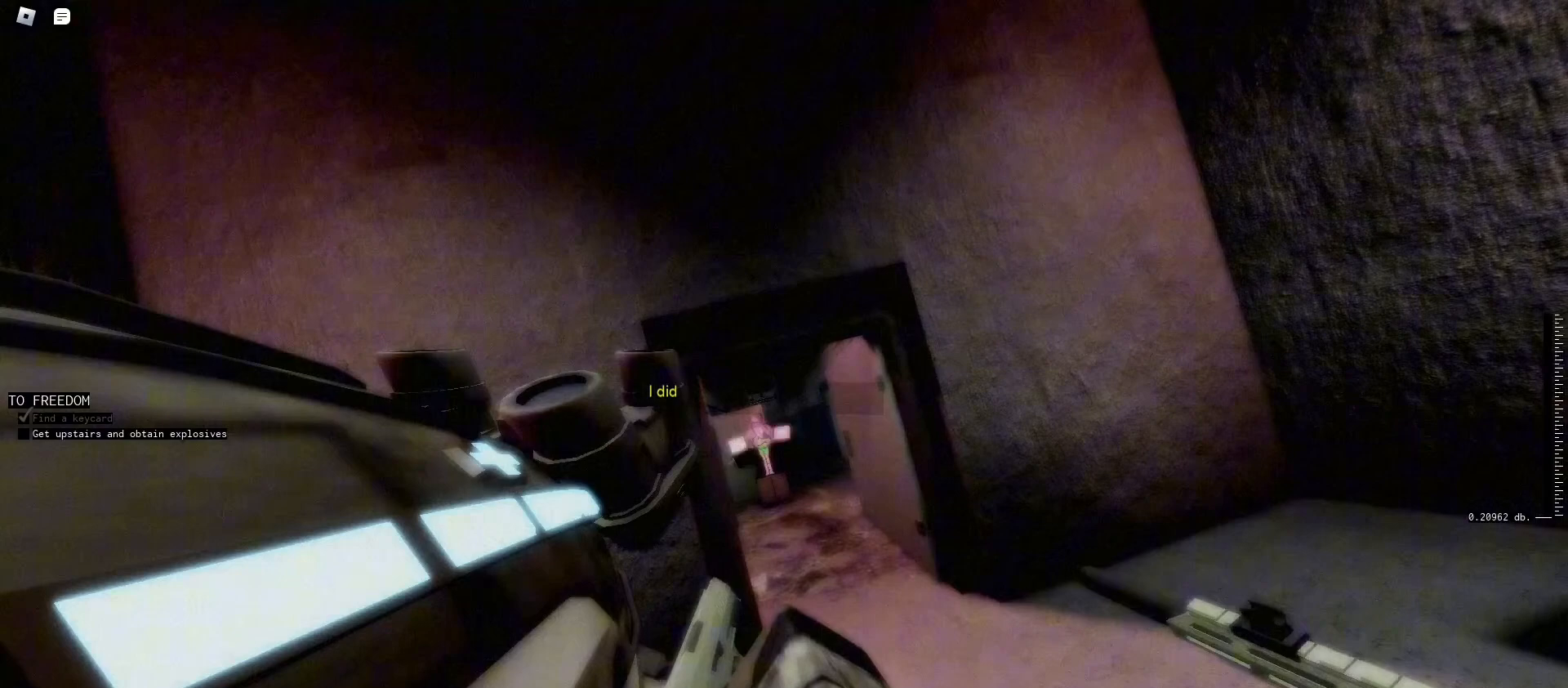
{"keys": [], "mouse": ["right"], "events": [[33, "f", "up"], [133, "f", "down"], [200, "f", "up"], [300, "f", "down"], [333, "f", "up"]]}
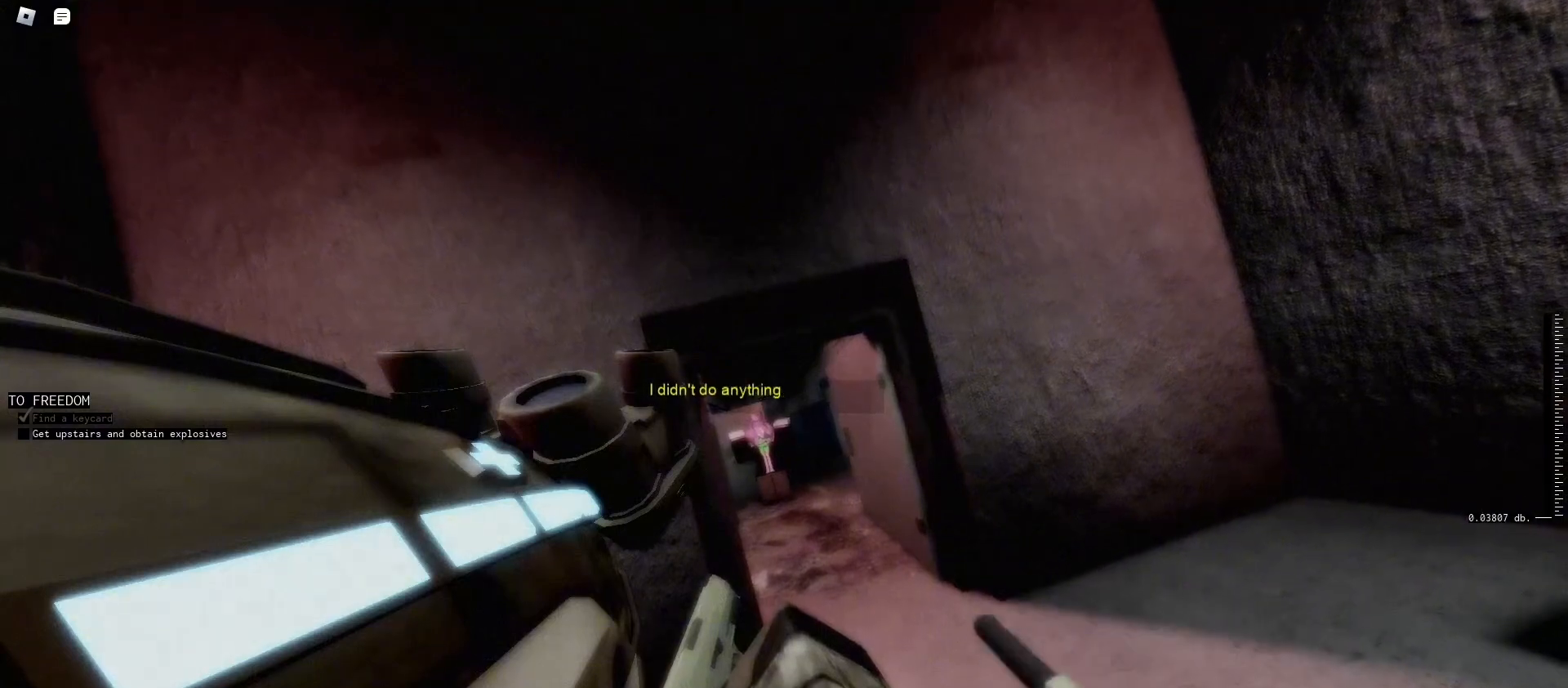
{"keys": ["w"], "mouse": ["right"], "events": [[500, "w", "down"]]}
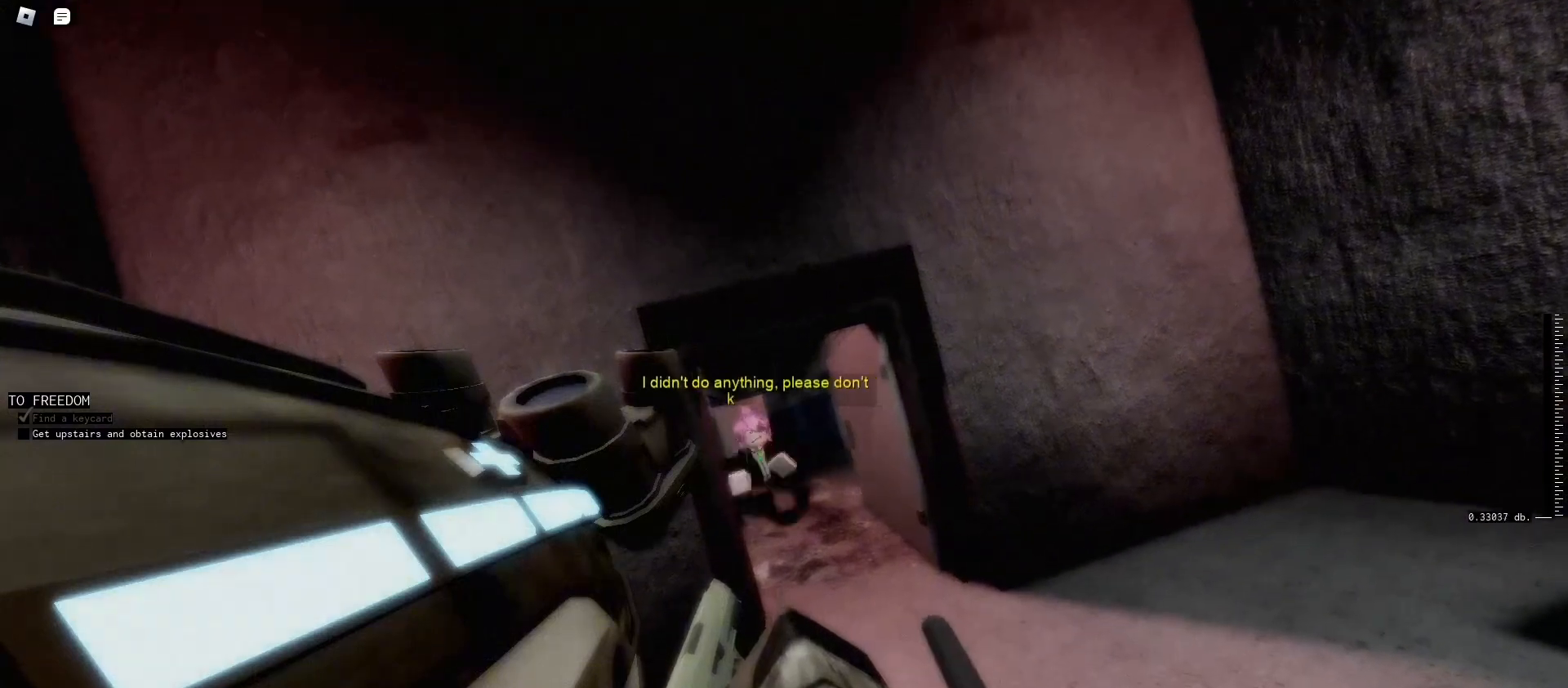
{"keys": ["s"], "mouse": ["right"], "events": [[33, "d", "down"], [67, "w", "up"], [133, "d", "up"], [233, "mouse_left", "down"], [267, "s", "down"], [400, "mouse_left", "up"]]}
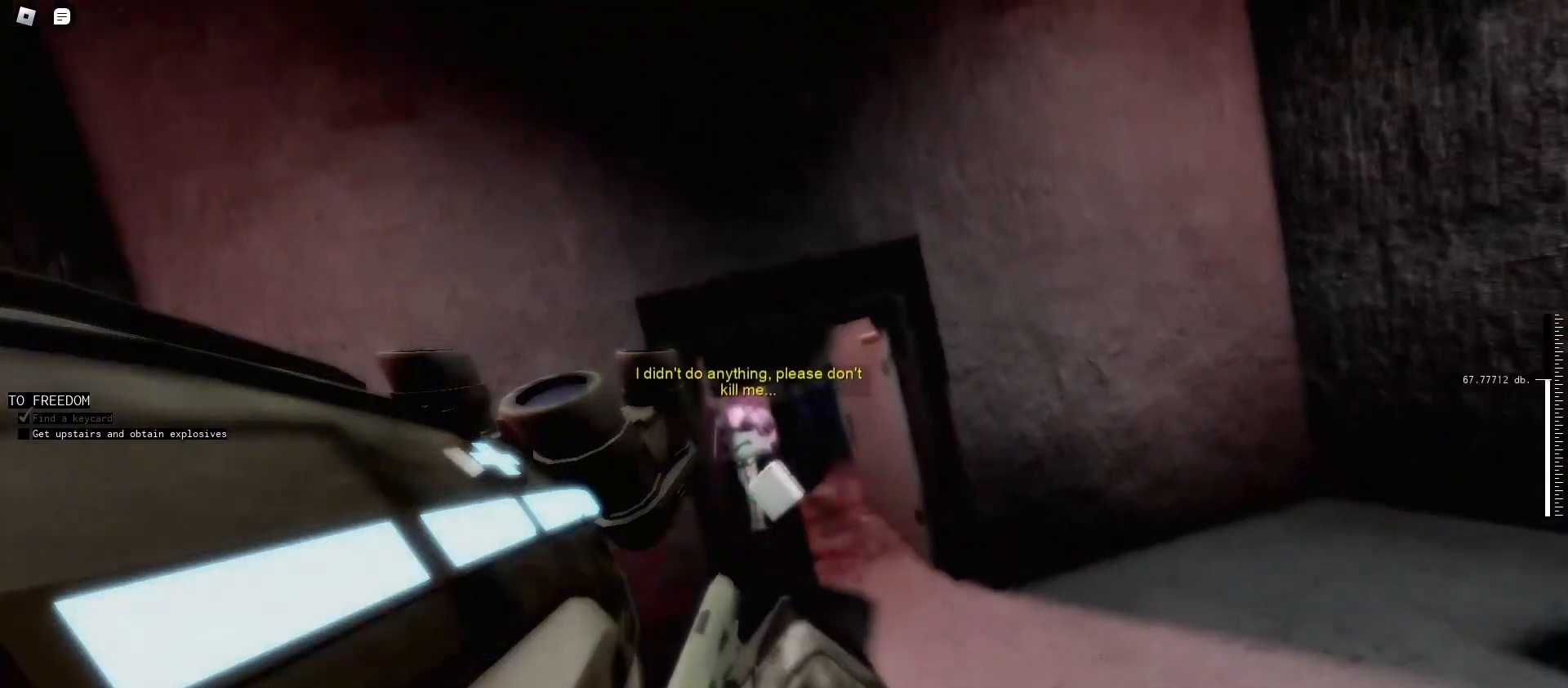
{"keys": [], "mouse": ["right"], "events": [[233, "mouse_left", "down"], [367, "mouse_left", "up"], [467, "s", "up"]]}
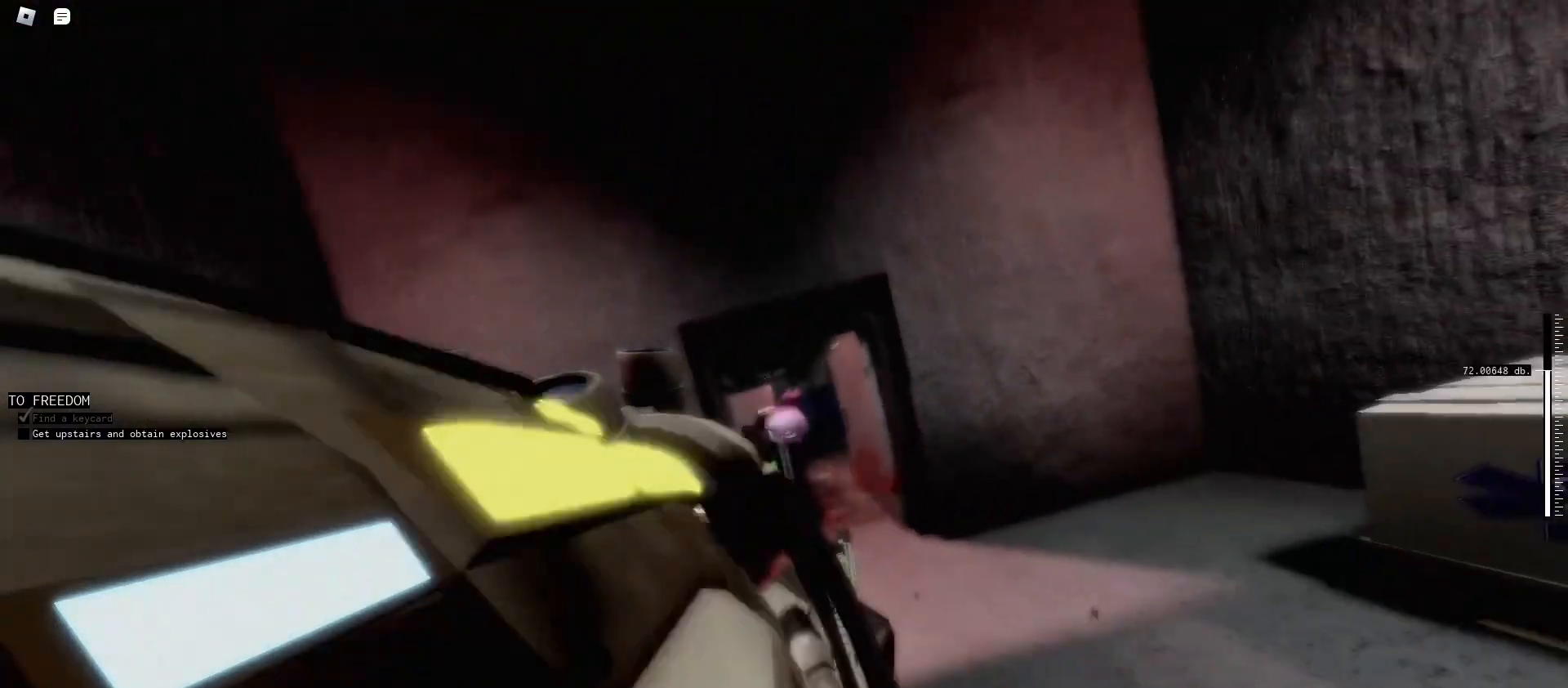
{"keys": ["d"], "mouse": ["right"], "events": [[300, "d", "down"]]}
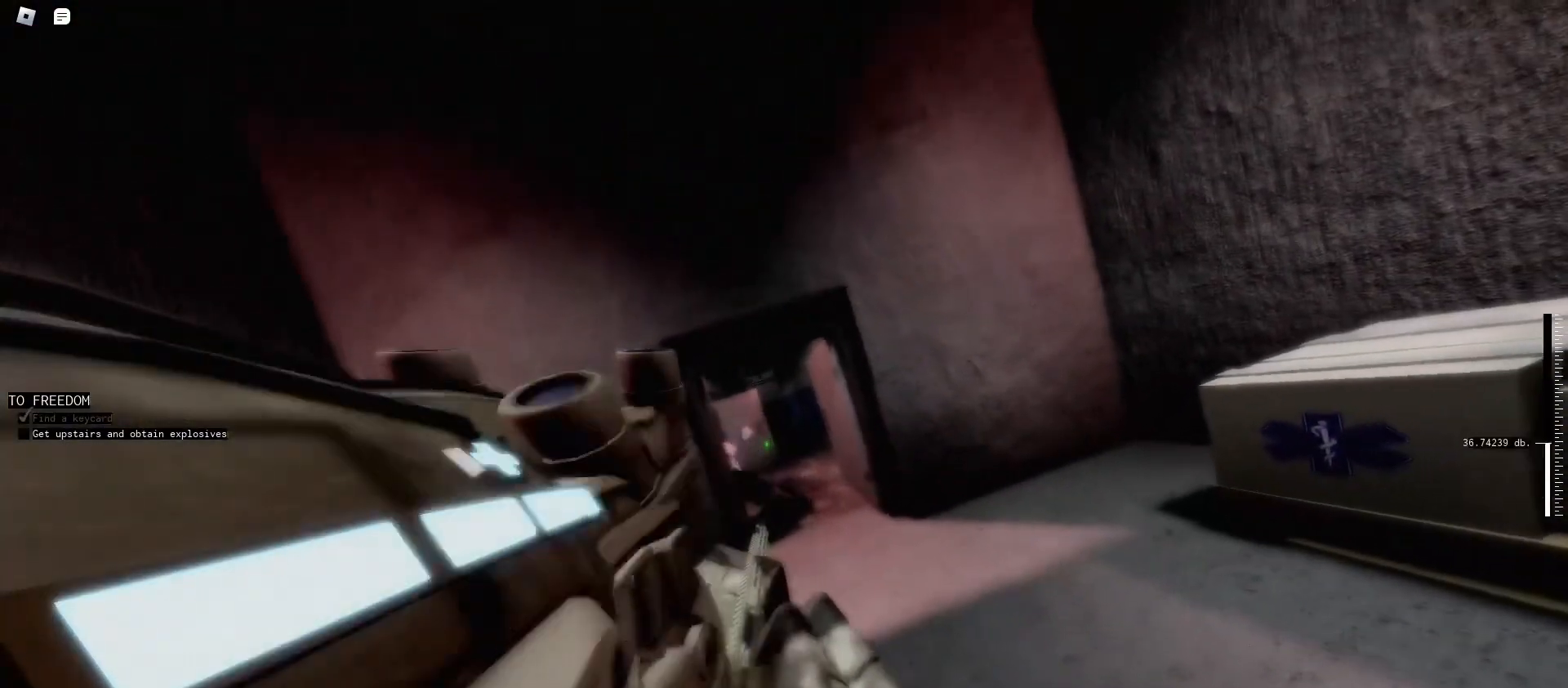
{"keys": ["w"], "mouse": ["right"], "events": [[200, "w", "down"], [300, "d", "up"]]}
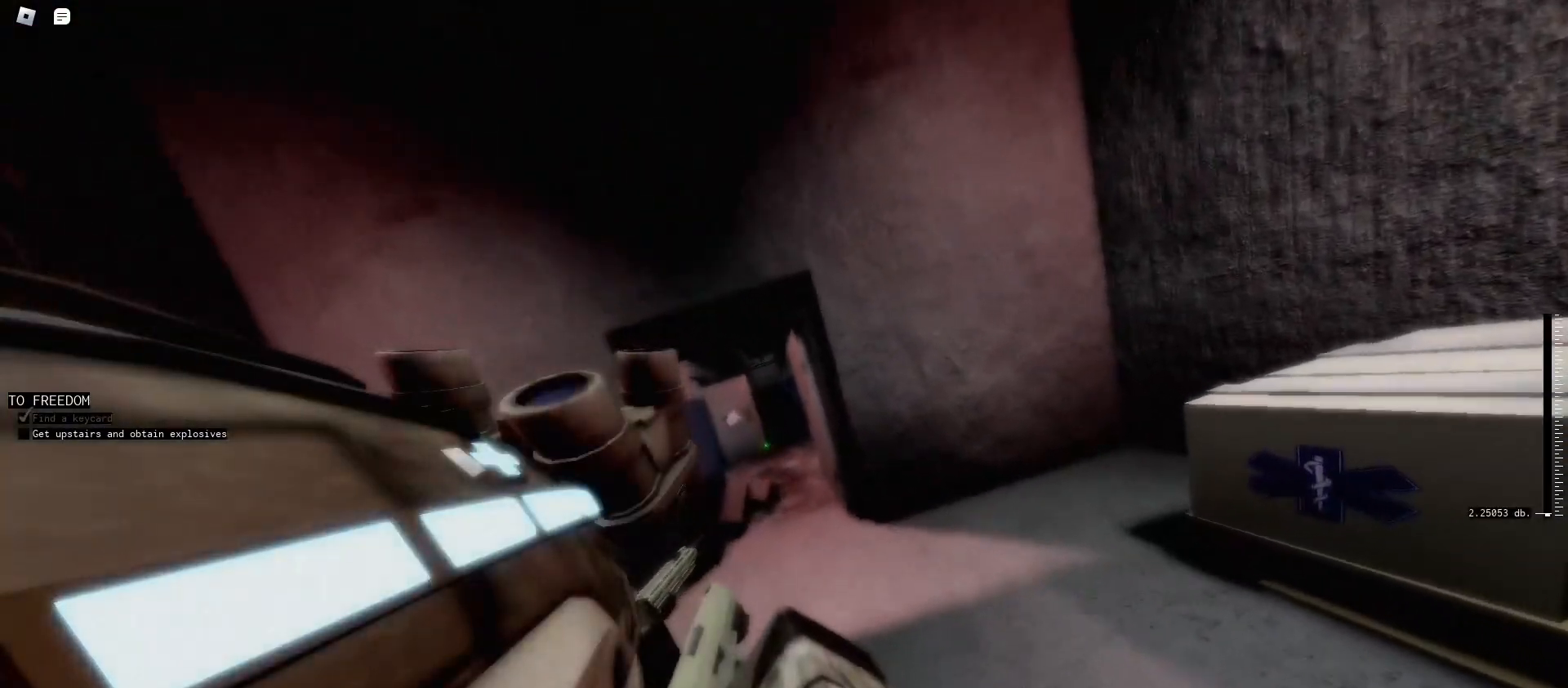
{"keys": ["w"], "mouse": ["right"], "events": []}
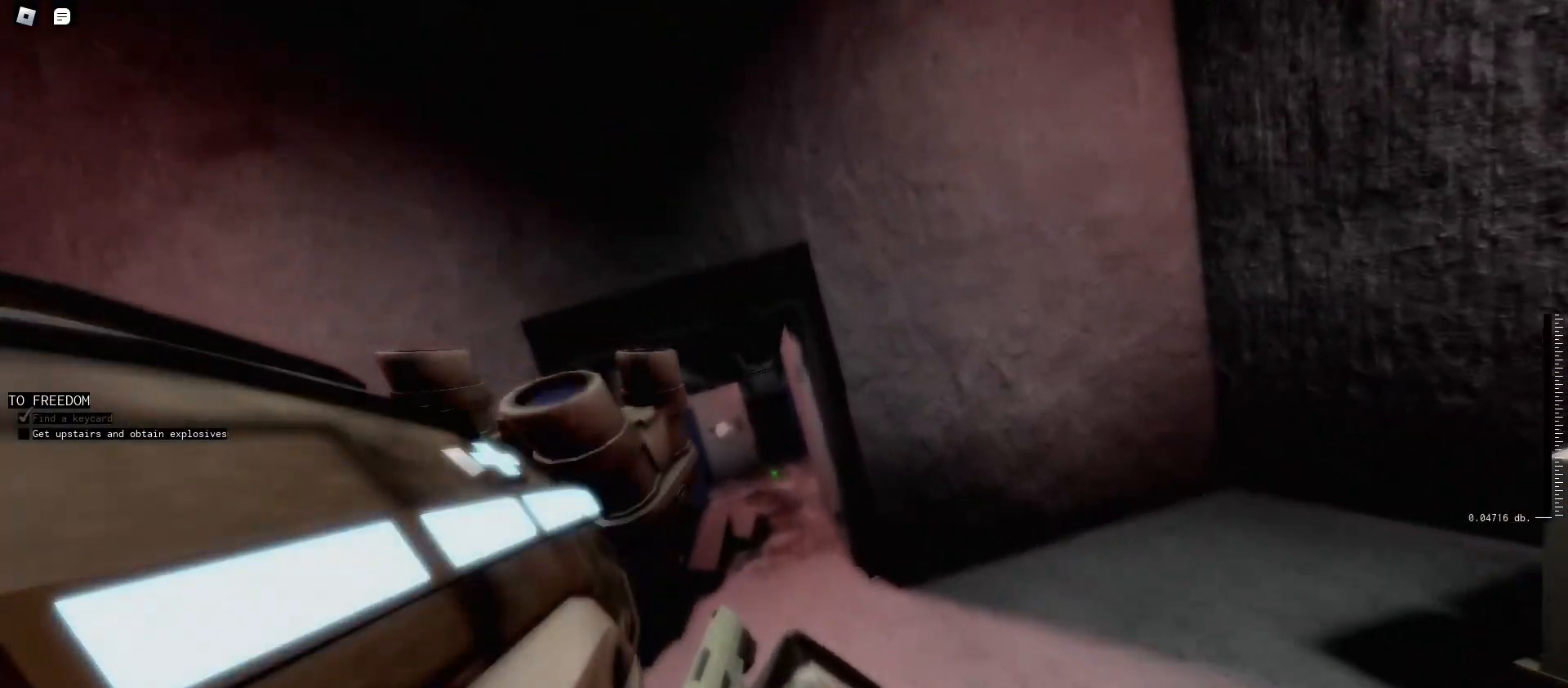
{"keys": ["a", "w"], "mouse": [], "events": [[167, "mouse_right", "up"], [333, "a", "down"]]}
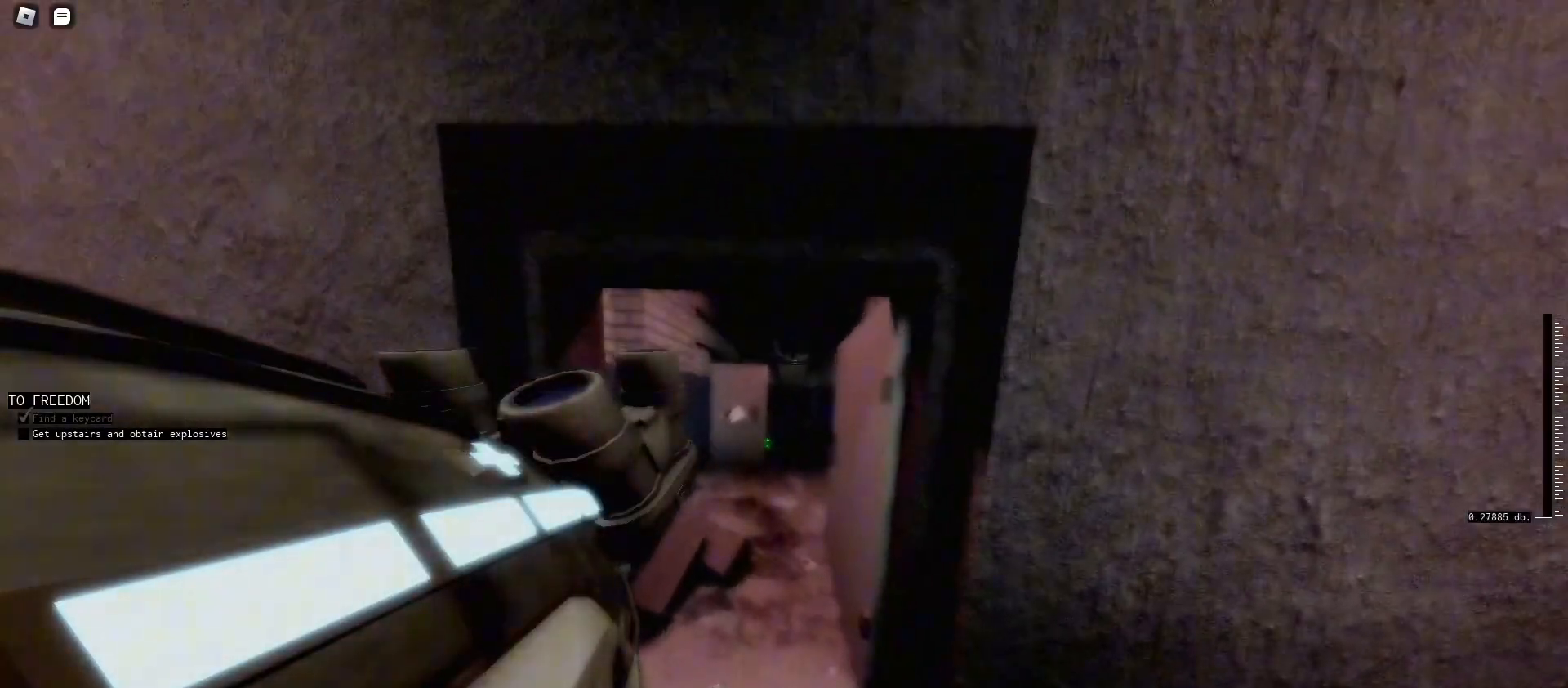
{"keys": ["w"], "mouse": [], "events": [[167, "a", "up"]]}
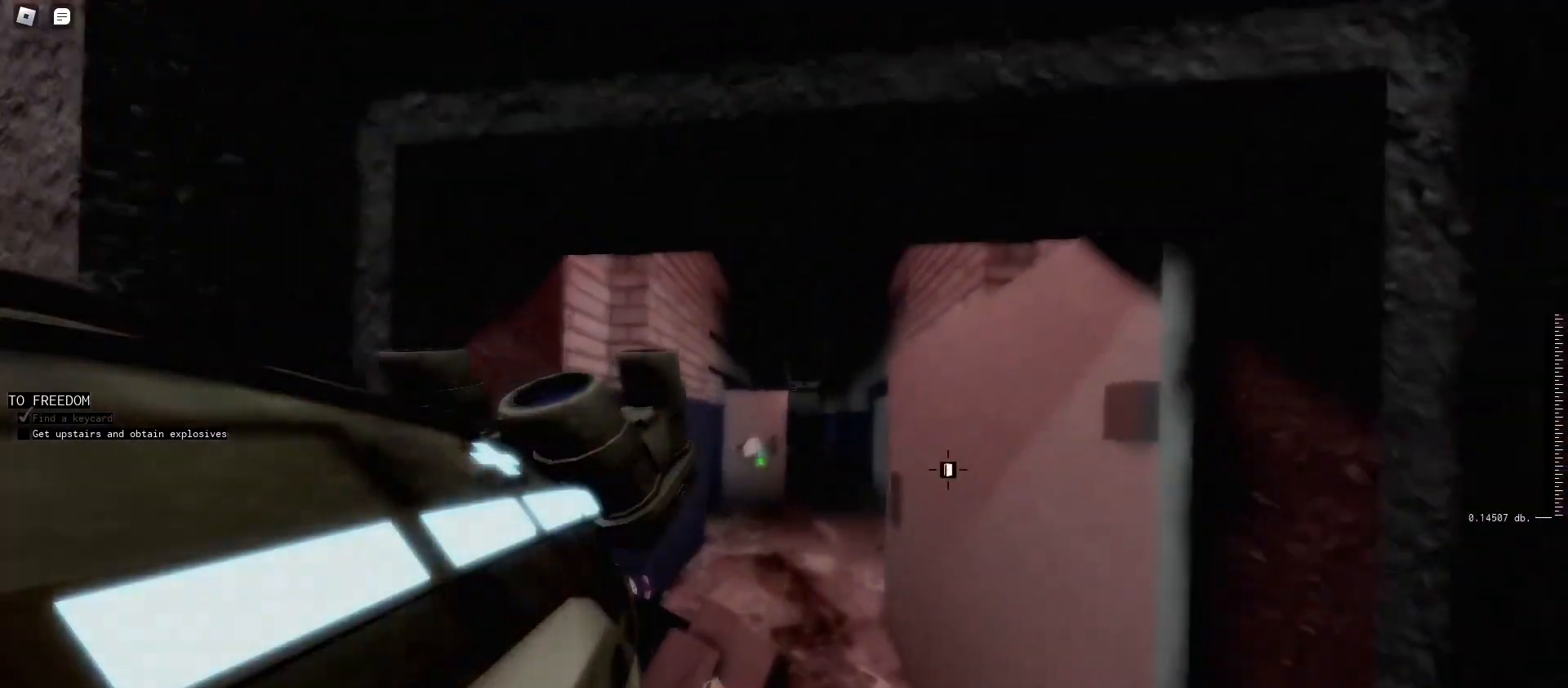
{"keys": [], "mouse": ["right"], "events": [[100, "mouse_right", "down"], [200, "w", "up"]]}
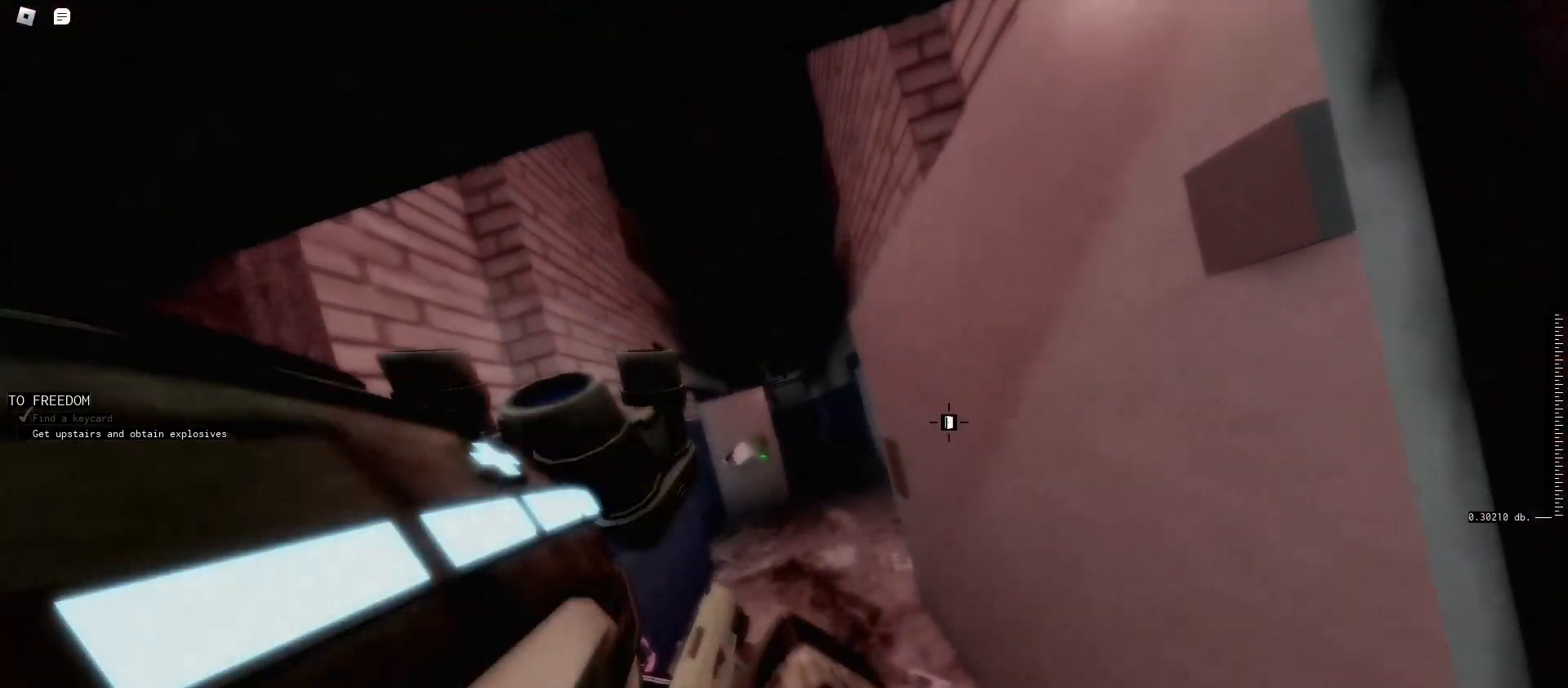
{"keys": [], "mouse": ["left", "right"], "events": [[433, "mouse_left", "down"]]}
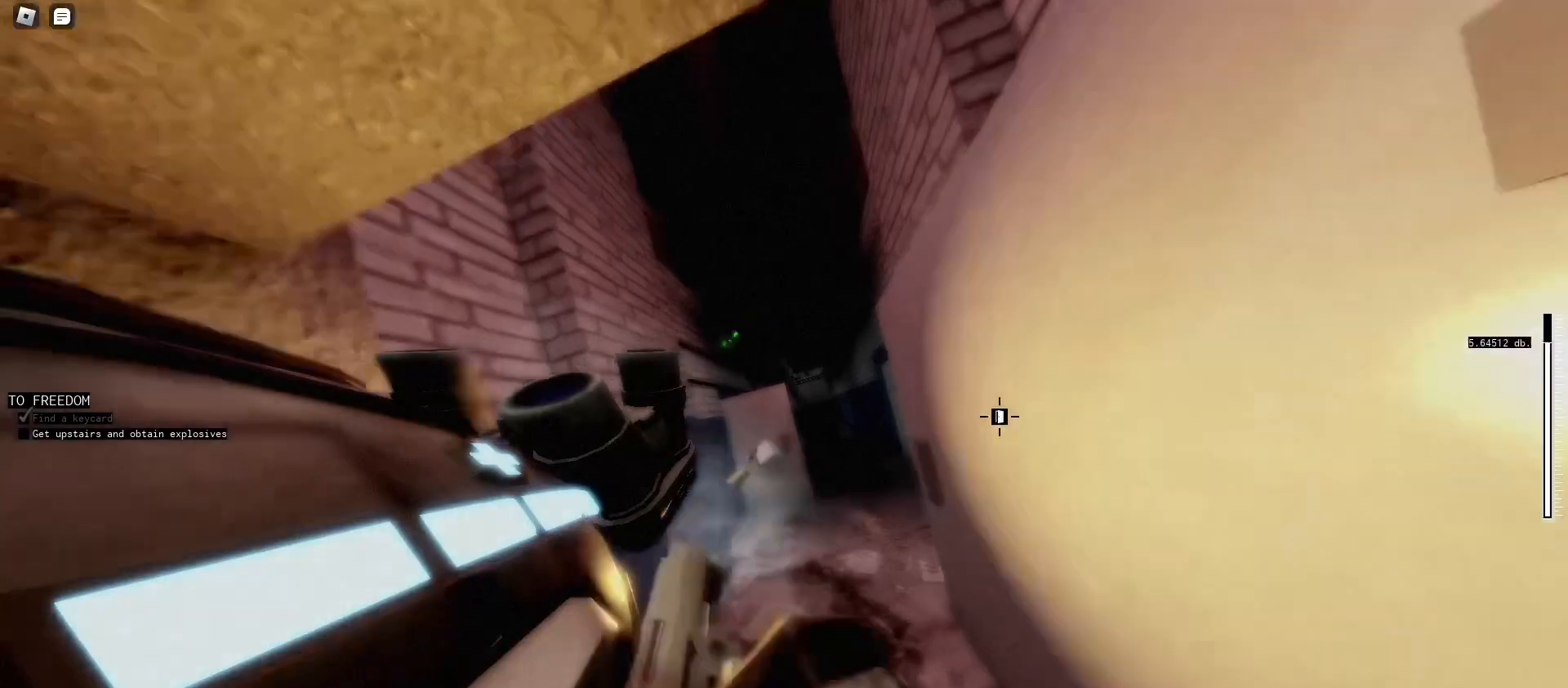
{"keys": ["w"], "mouse": ["right"], "events": [[33, "mouse_left", "up"], [367, "w", "down"]]}
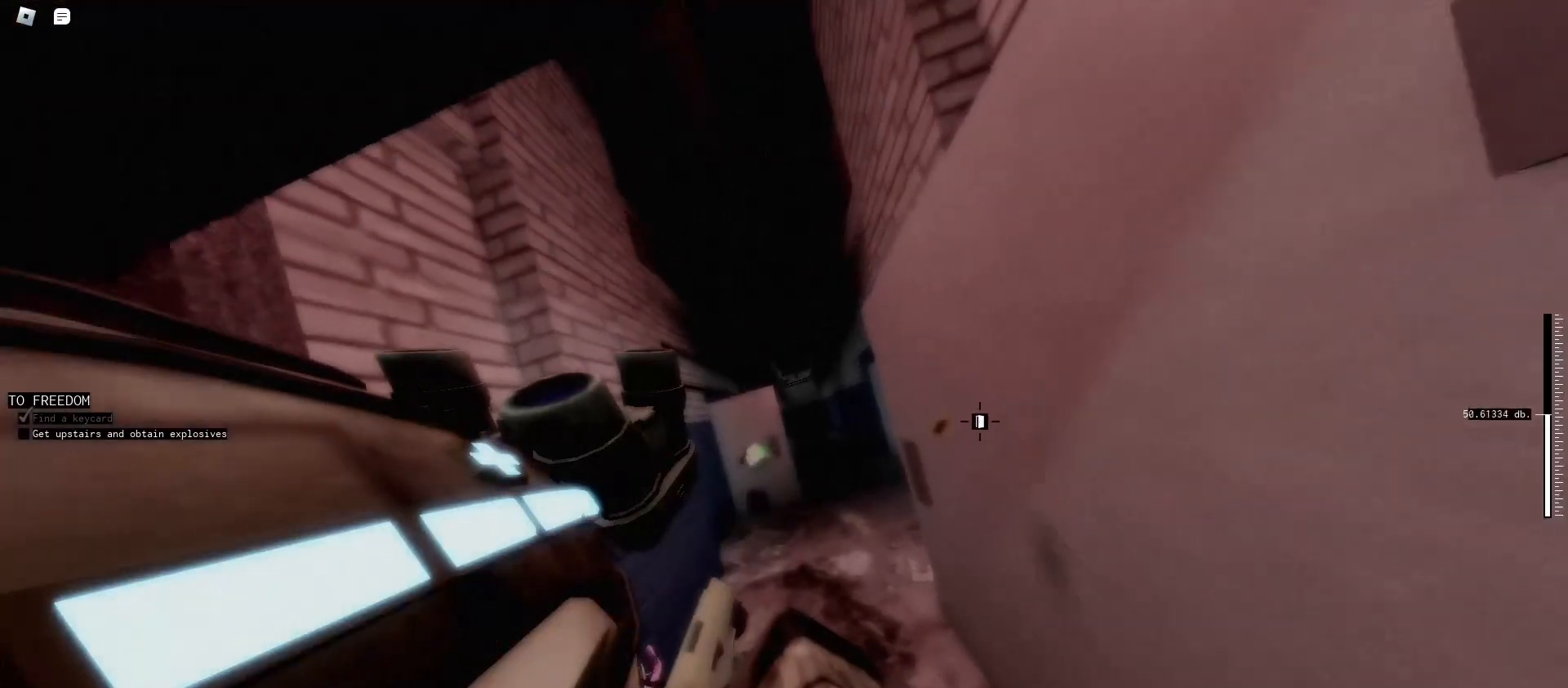
{"keys": ["w"], "mouse": ["right"], "events": []}
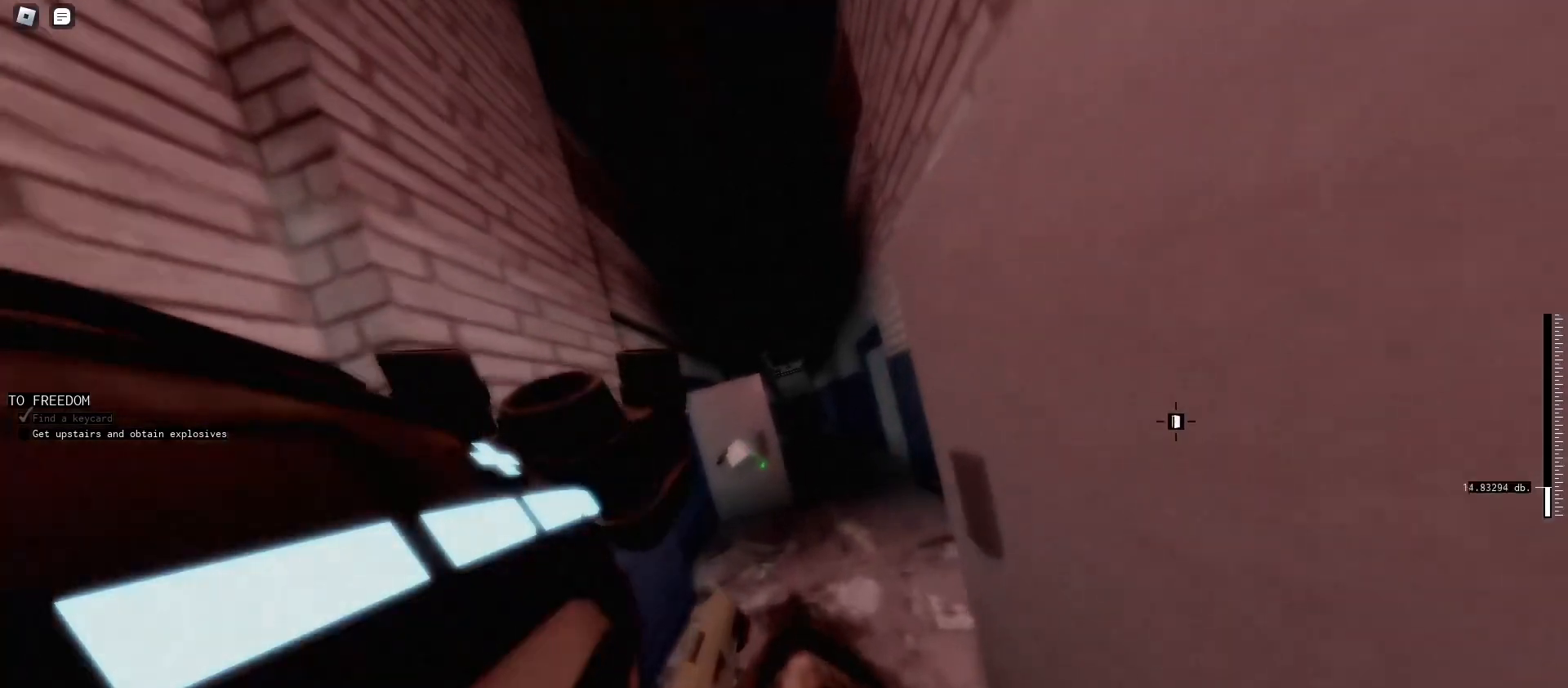
{"keys": ["caps_lock", "w"], "mouse": [], "events": [[67, "mouse_right", "up"], [233, "1", "down"], [333, "1", "up"], [500, "caps_lock", "down"]]}
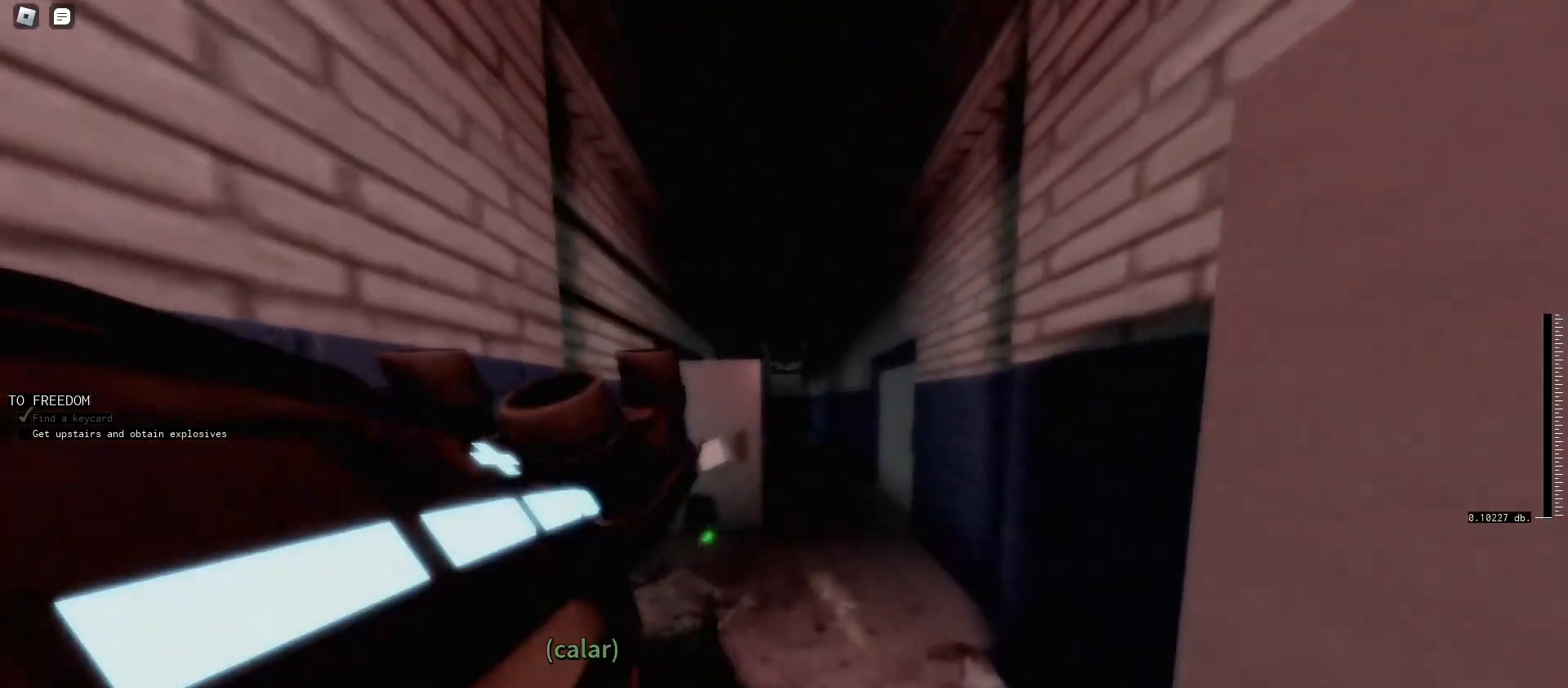
{"keys": ["e"], "mouse": [], "events": [[33, "caps_lock", "up"], [67, "caps_lock", "down"], [167, "caps_lock", "up"], [367, "e", "down"], [500, "w", "up"]]}
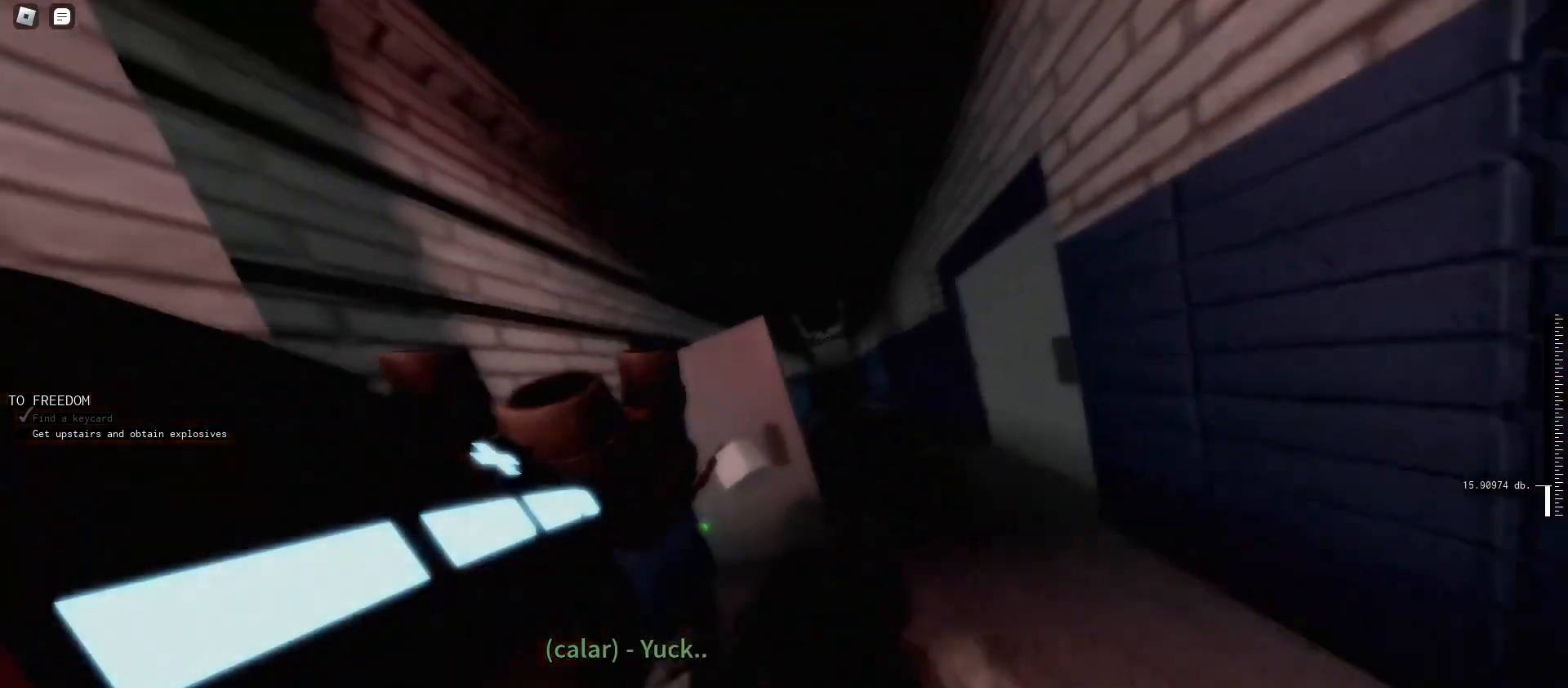
{"keys": ["d", "e"], "mouse": [], "events": [[500, "d", "down"]]}
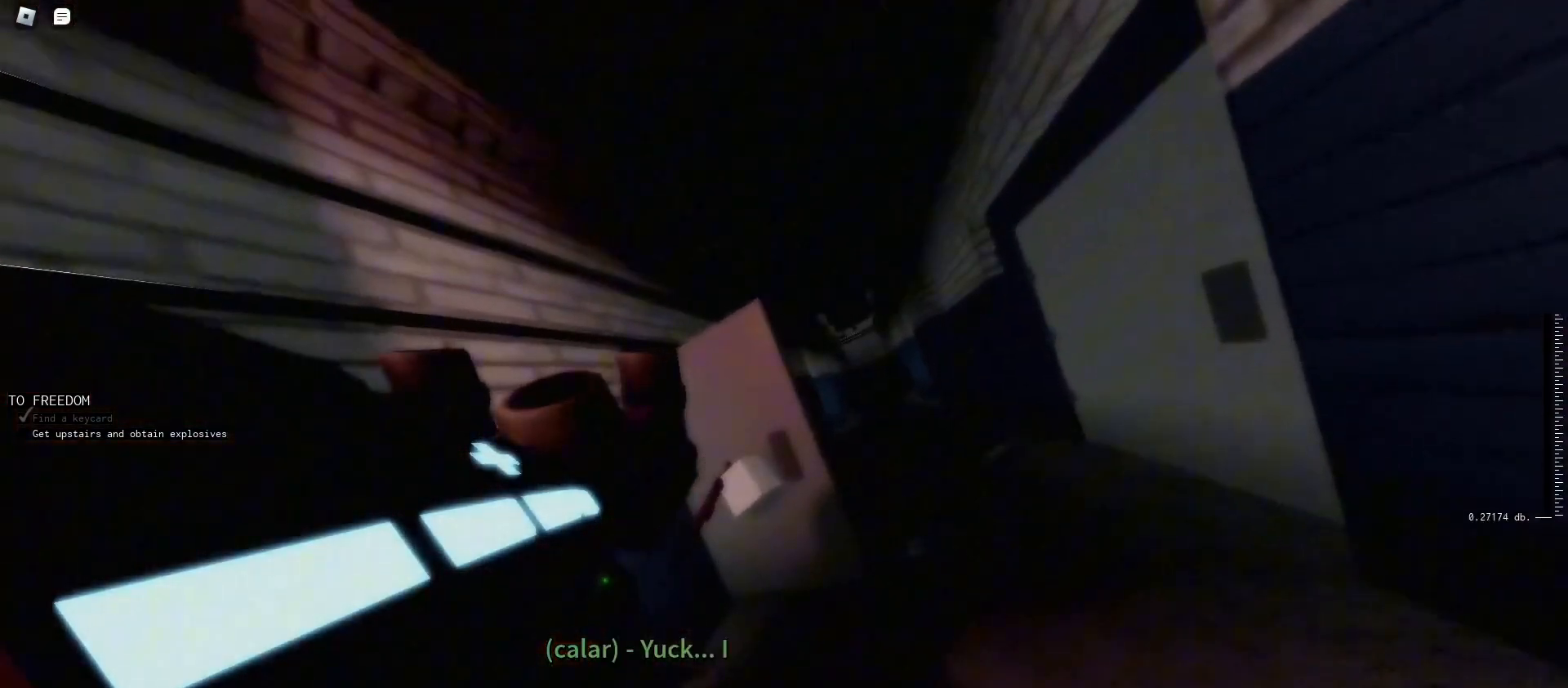
{"keys": ["d", "e"], "mouse": ["right"], "events": [[167, "mouse_right", "down"]]}
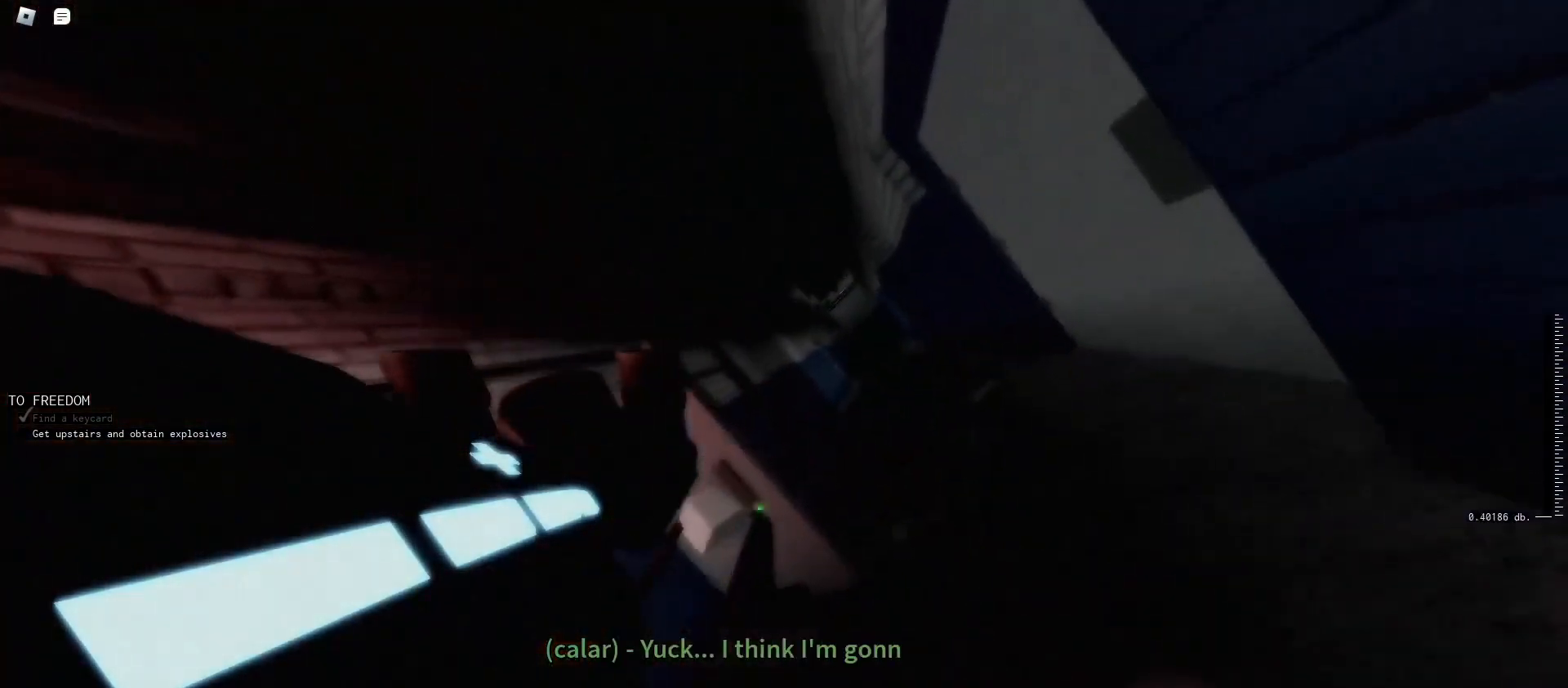
{"keys": ["d", "e"], "mouse": ["right"], "events": [[67, "w", "down"], [500, "w", "up"]]}
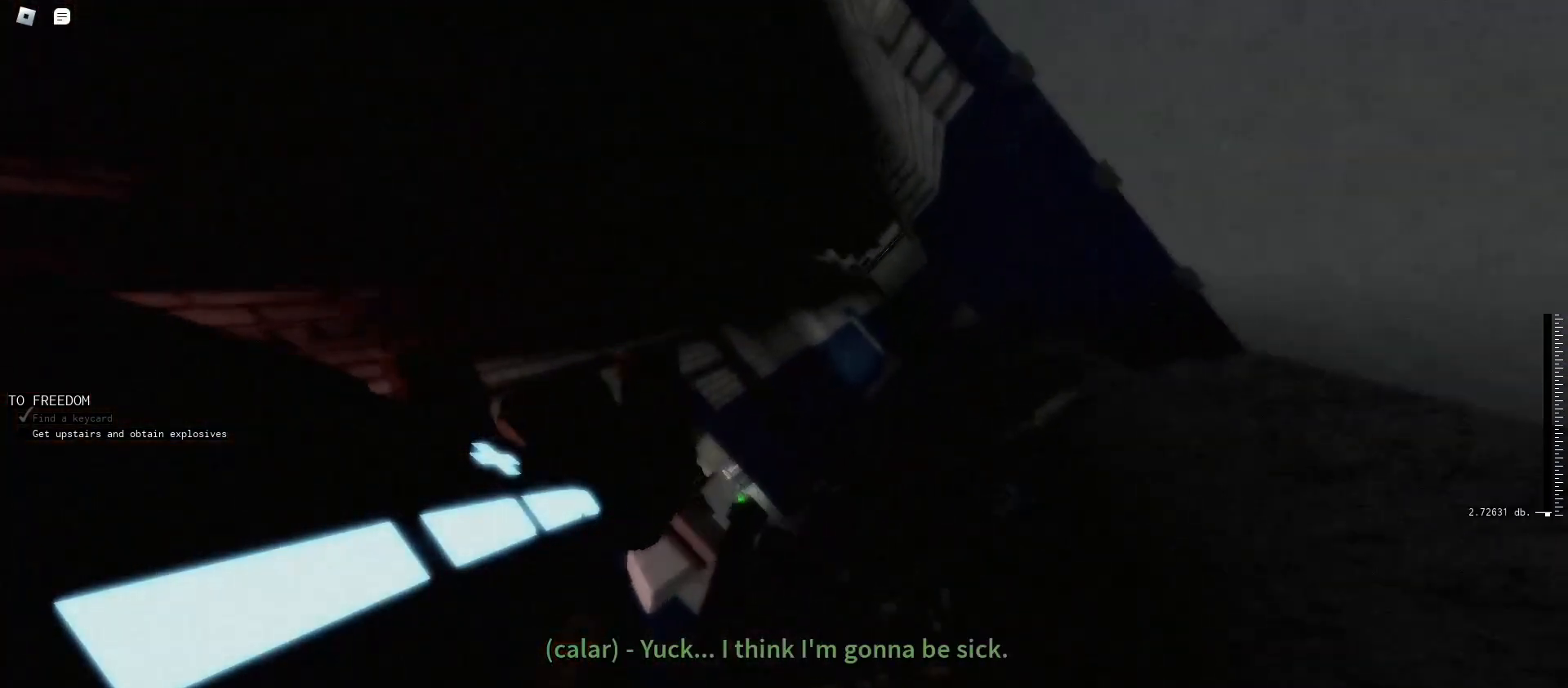
{"keys": ["e"], "mouse": ["right"], "events": [[33, "d", "up"], [200, "mouse_left", "down"], [333, "mouse_left", "up"]]}
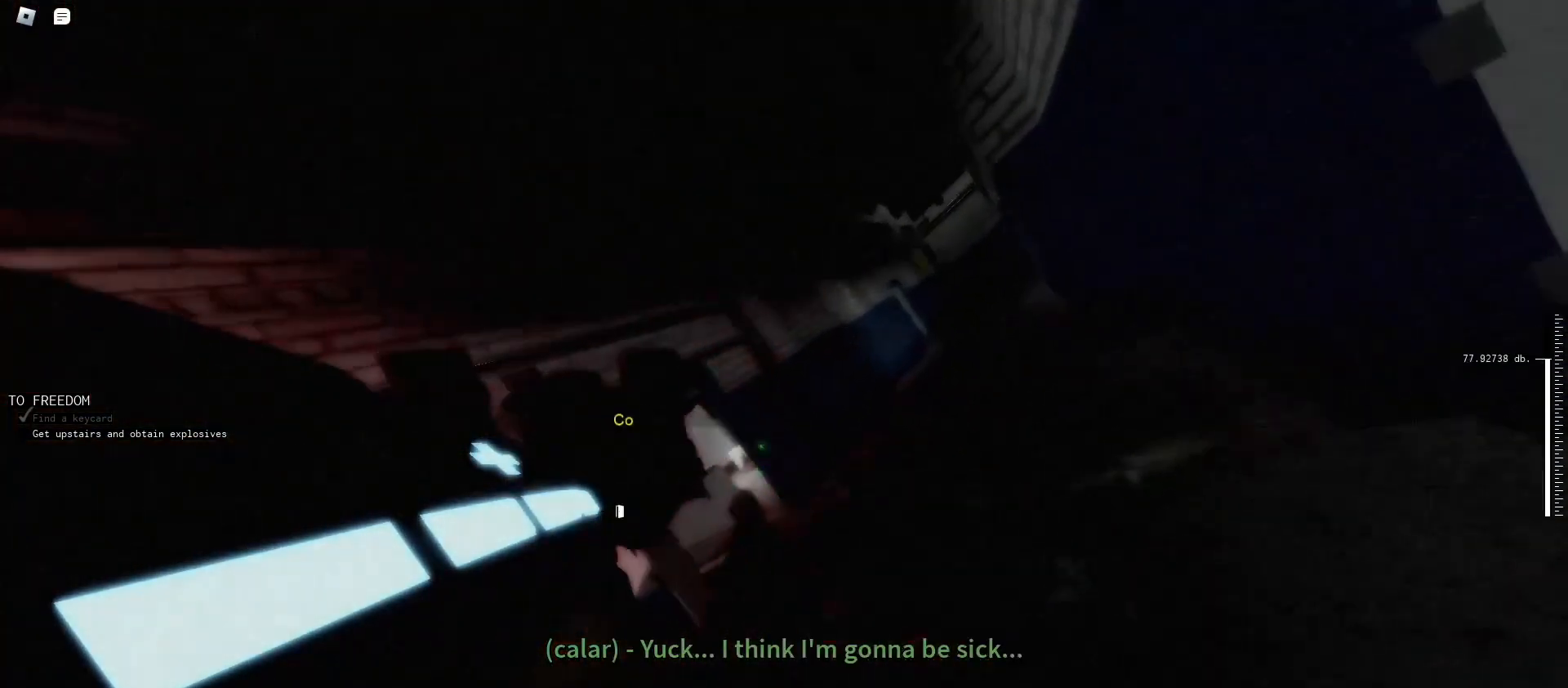
{"keys": ["e"], "mouse": ["right"], "events": [[67, "mouse_left", "down"], [167, "mouse_left", "up"]]}
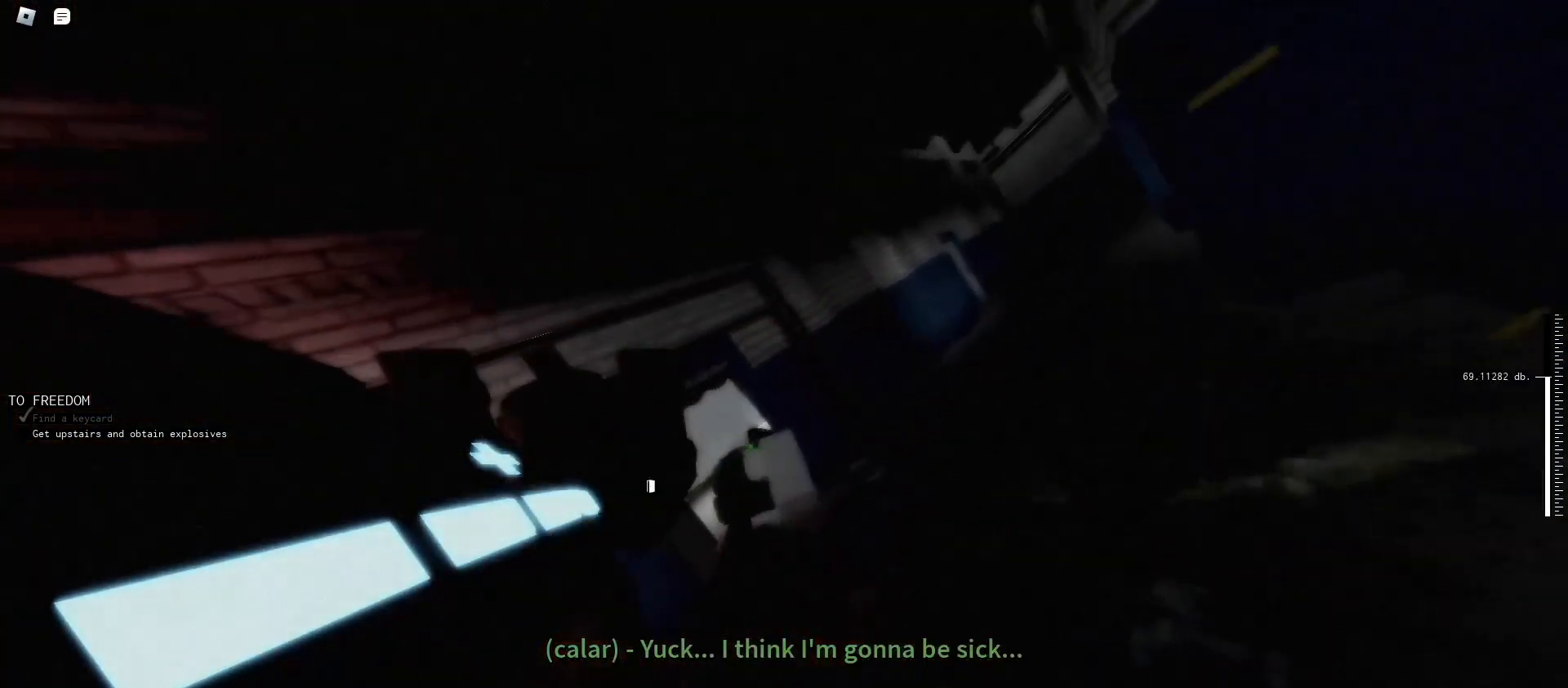
{"keys": ["e"], "mouse": ["right"], "events": []}
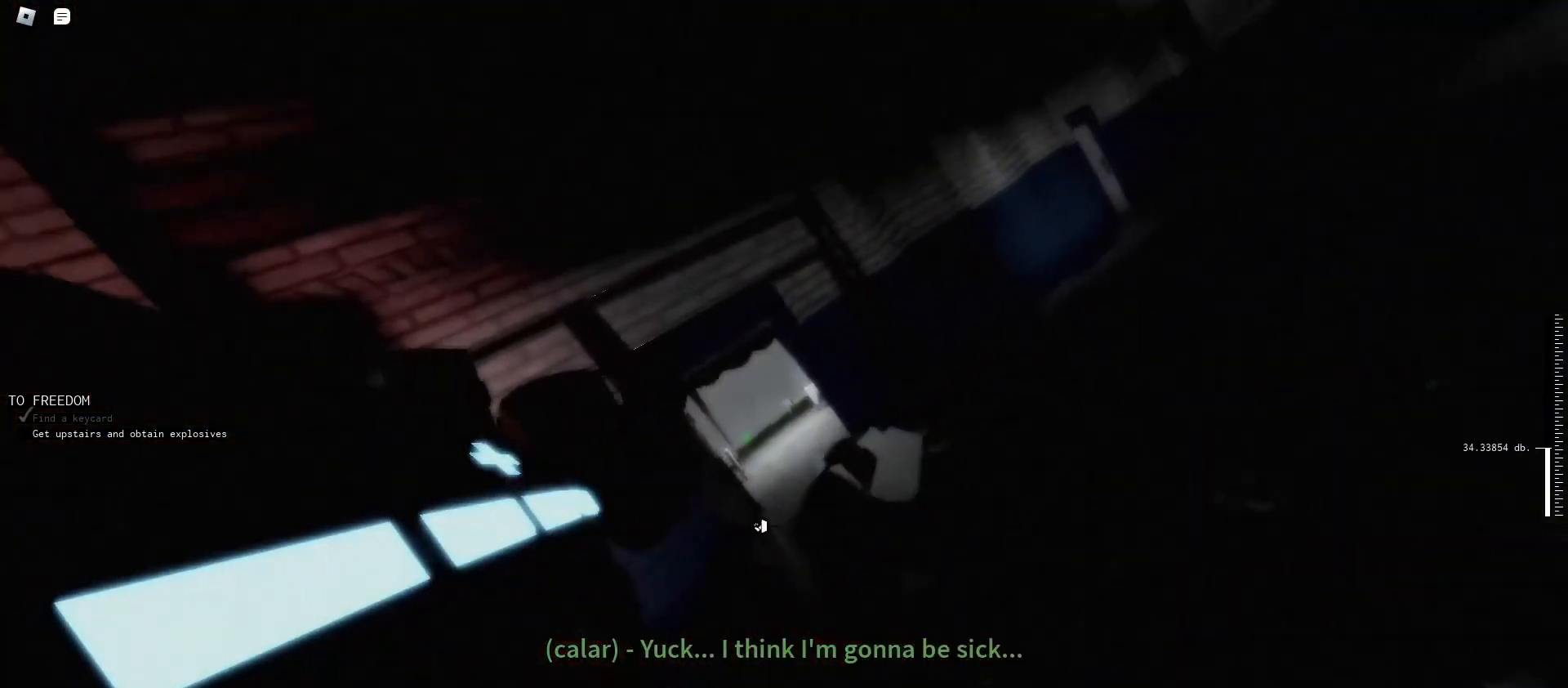
{"keys": ["d", "e", "w"], "mouse": ["right"], "events": [[33, "d", "down"], [333, "w", "down"]]}
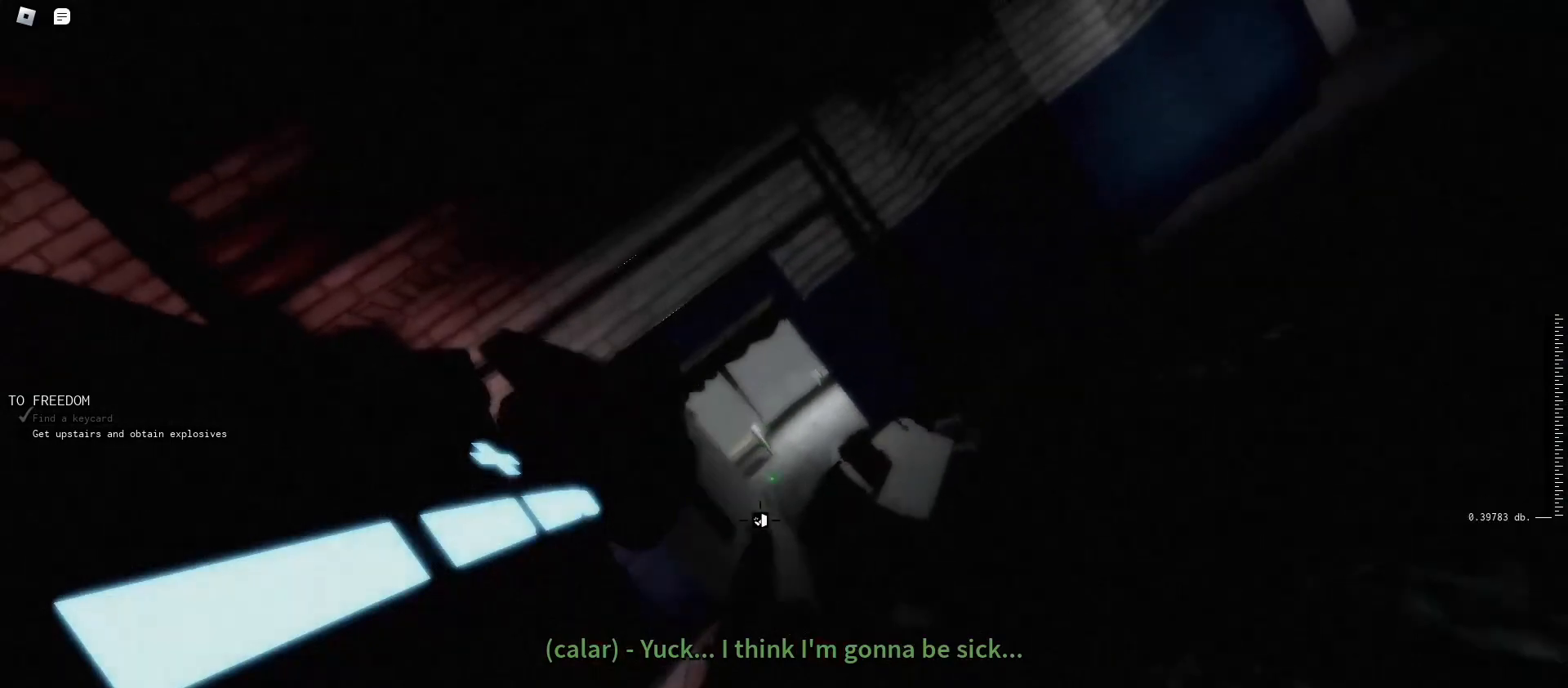
{"keys": ["e", "w"], "mouse": ["right"], "events": [[433, "d", "up"]]}
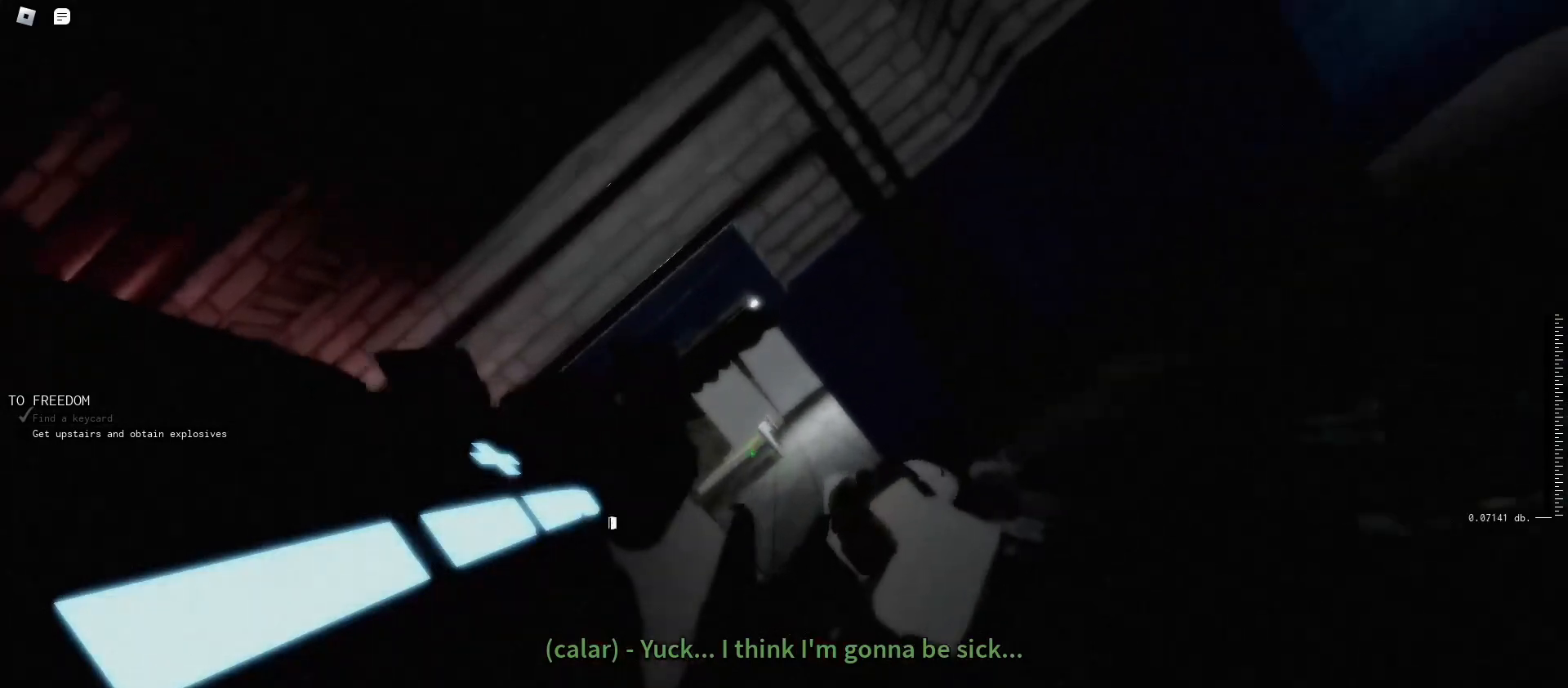
{"keys": ["e"], "mouse": [], "events": [[33, "mouse_right", "up"], [500, "w", "up"]]}
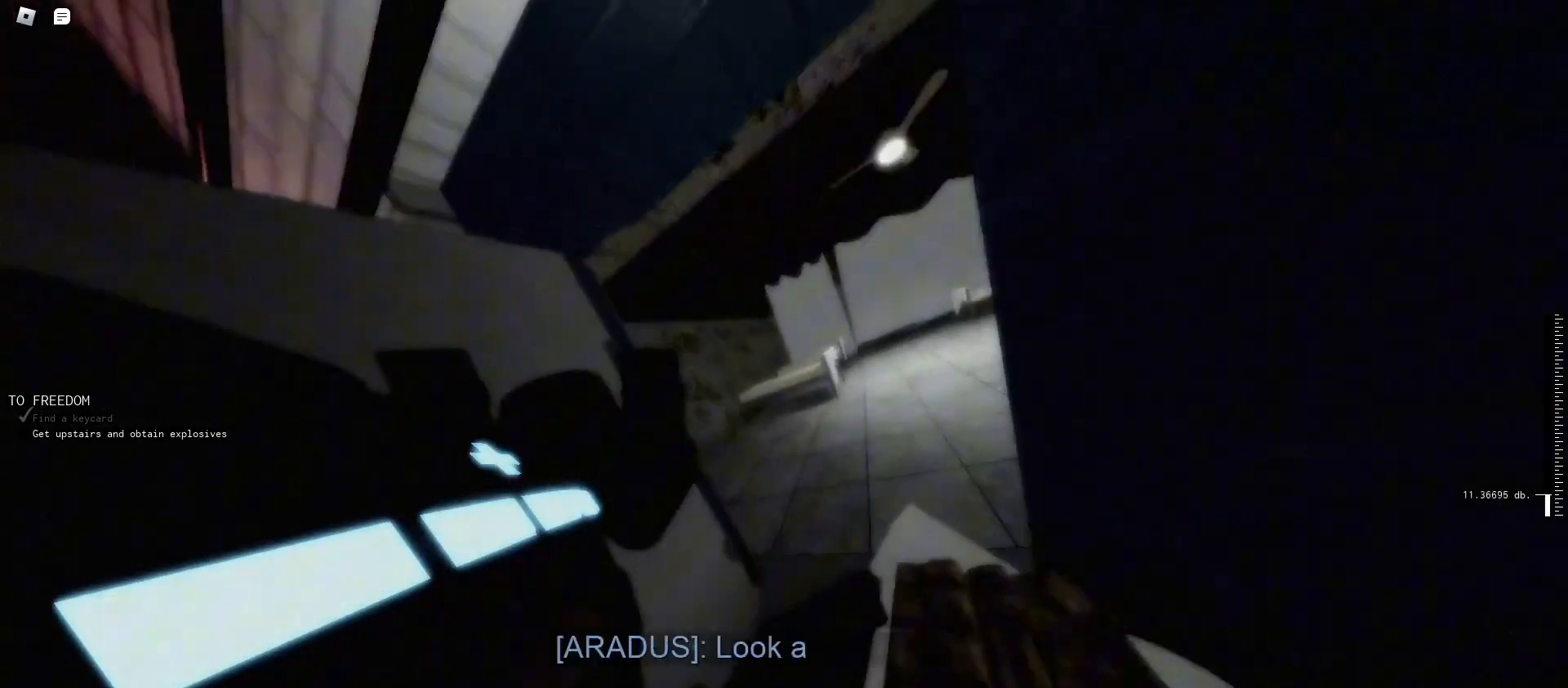
{"keys": ["w"], "mouse": [], "events": [[433, "e", "up"], [500, "w", "down"]]}
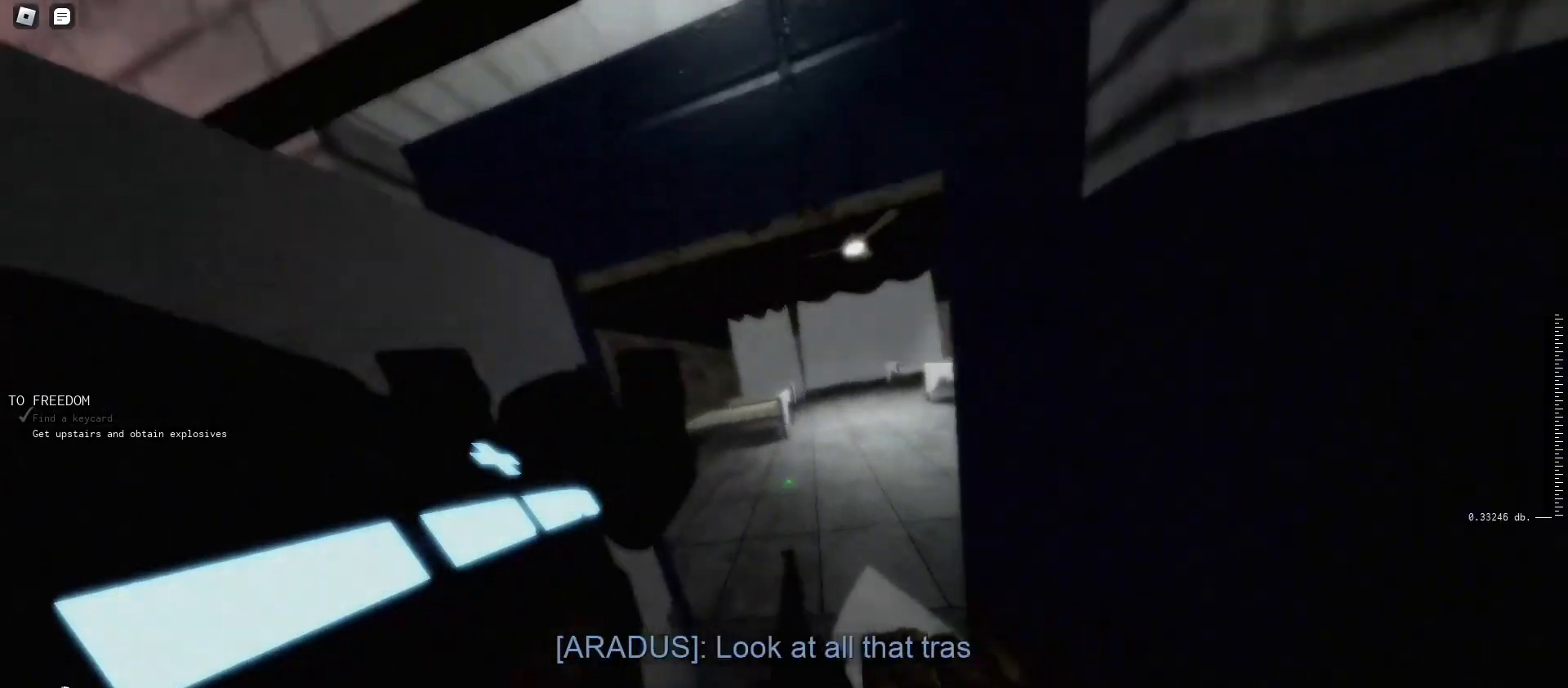
{"keys": ["shift", "w"], "mouse": [], "events": [[233, "shift", "down"]]}
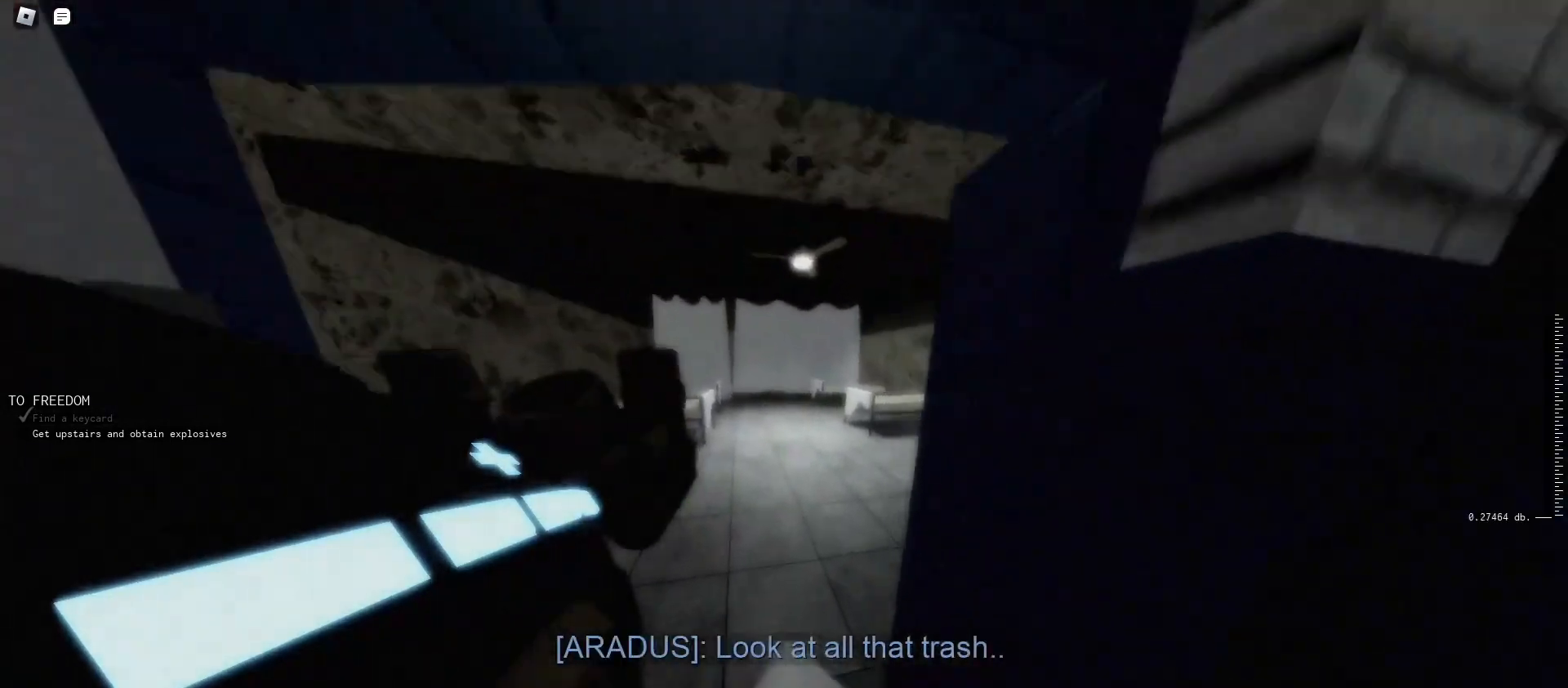
{"keys": ["a", "shift", "w"], "mouse": [], "events": [[33, "a", "down"]]}
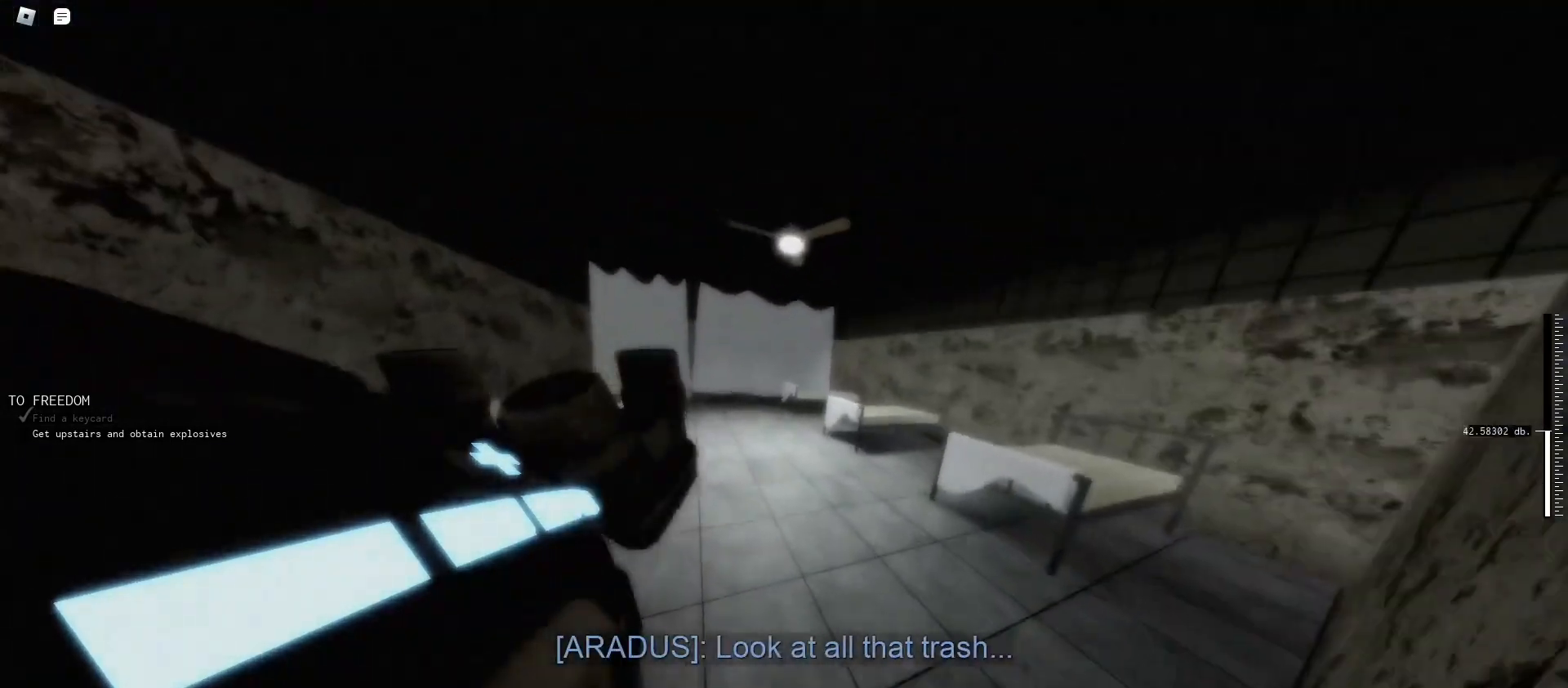
{"keys": ["w"], "mouse": [], "events": [[133, "shift", "up"], [267, "a", "up"]]}